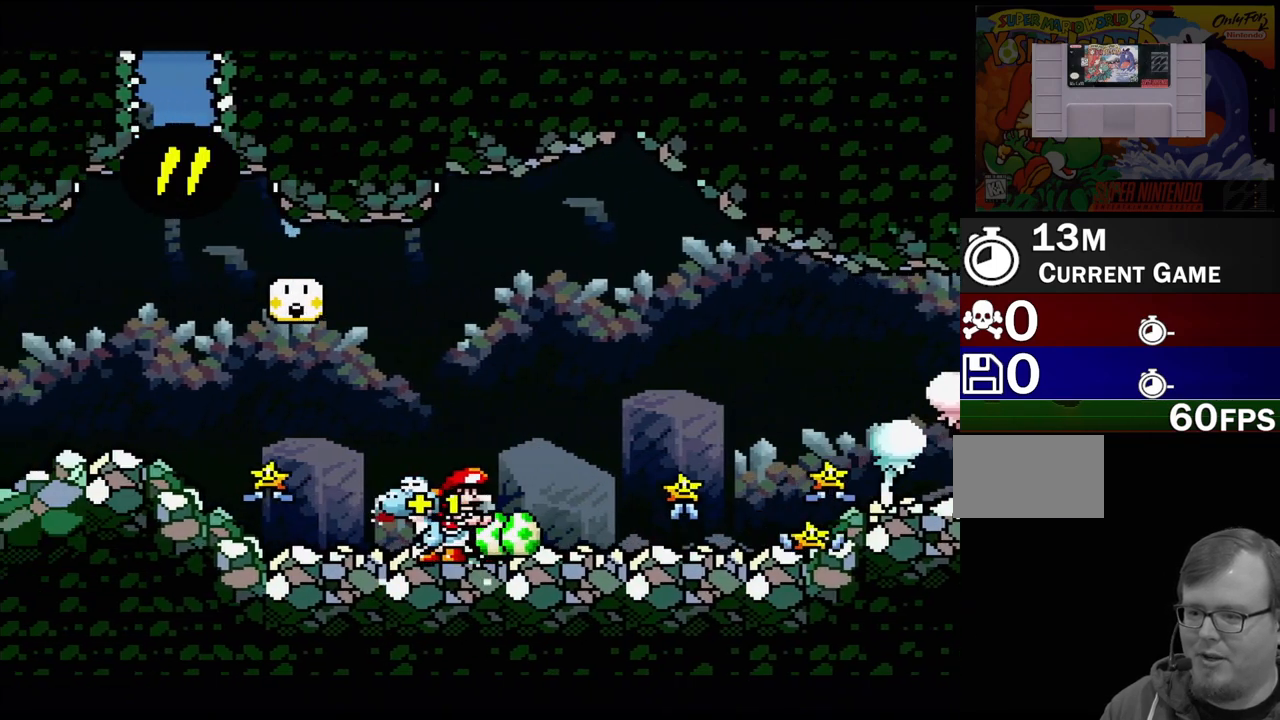
Gameplay with a controller (Nintendo layout); each line is a JSON object with the inputs held at the frame after it. "events" lists button and stick changes between this image and that frame as [ms after this image, input, new state], when the widget could be followed in between. Not read: L3 R3.
{"buttons": ["Y", "DPAD_RIGHT"], "events": [[100, "DPAD_LEFT", "up"], [100, "Y", "up"], [150, "Y", "down"], [250, "Y", "up"], [317, "Y", "down"], [400, "Y", "up"], [450, "DPAD_RIGHT", "down"], [467, "Y", "down"]]}
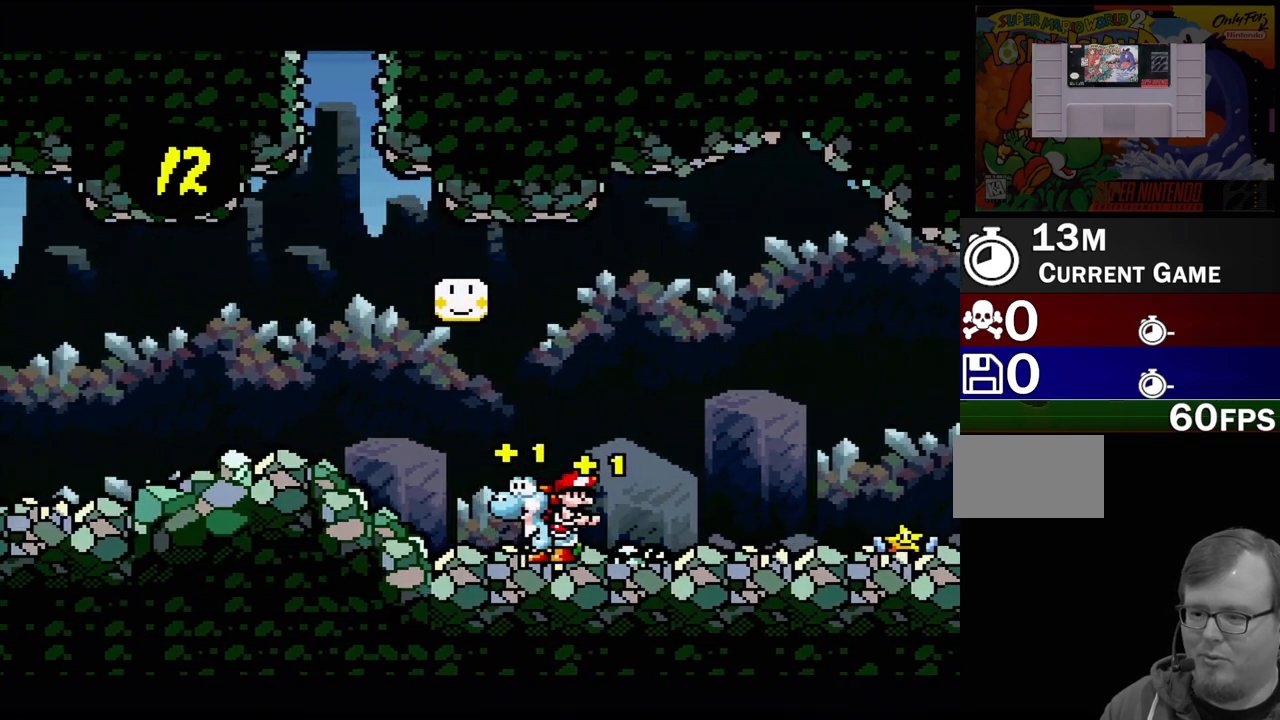
{"buttons": ["DPAD_RIGHT"], "events": [[433, "Y", "up"]]}
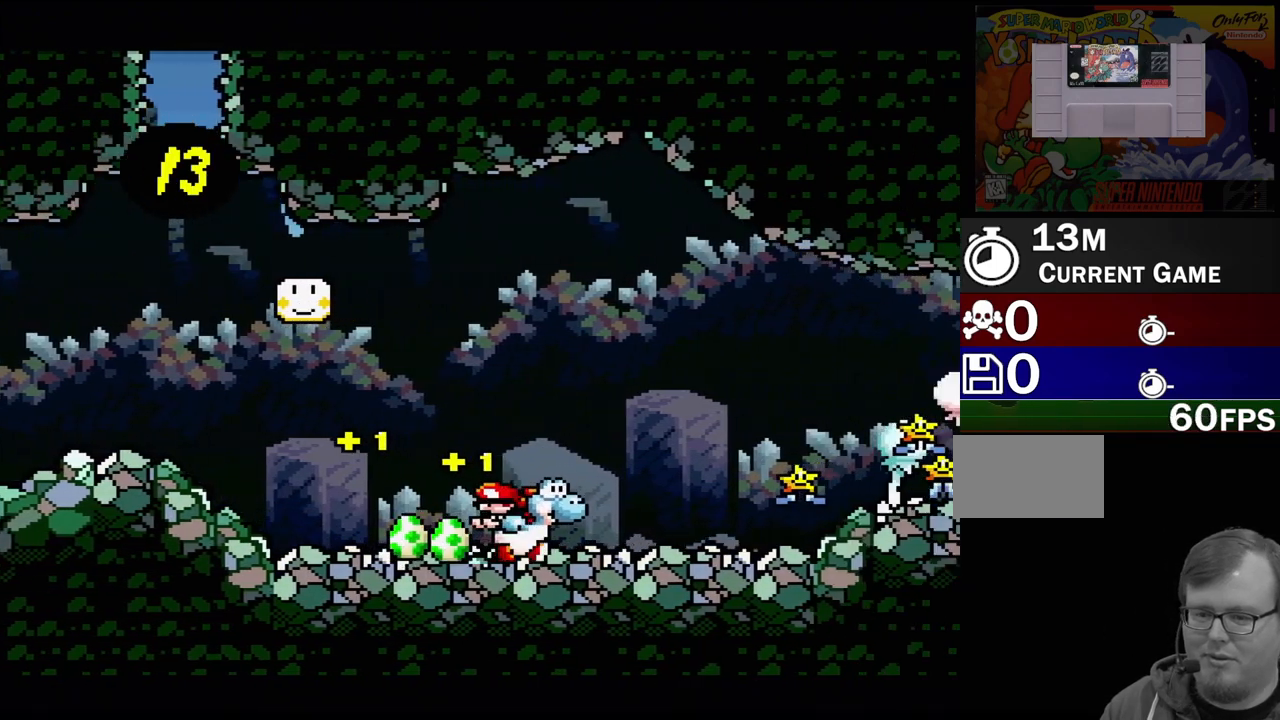
{"buttons": ["B", "DPAD_RIGHT"], "events": [[17, "Y", "down"], [283, "Y", "up"], [367, "Y", "down"], [417, "B", "down"], [450, "Y", "up"]]}
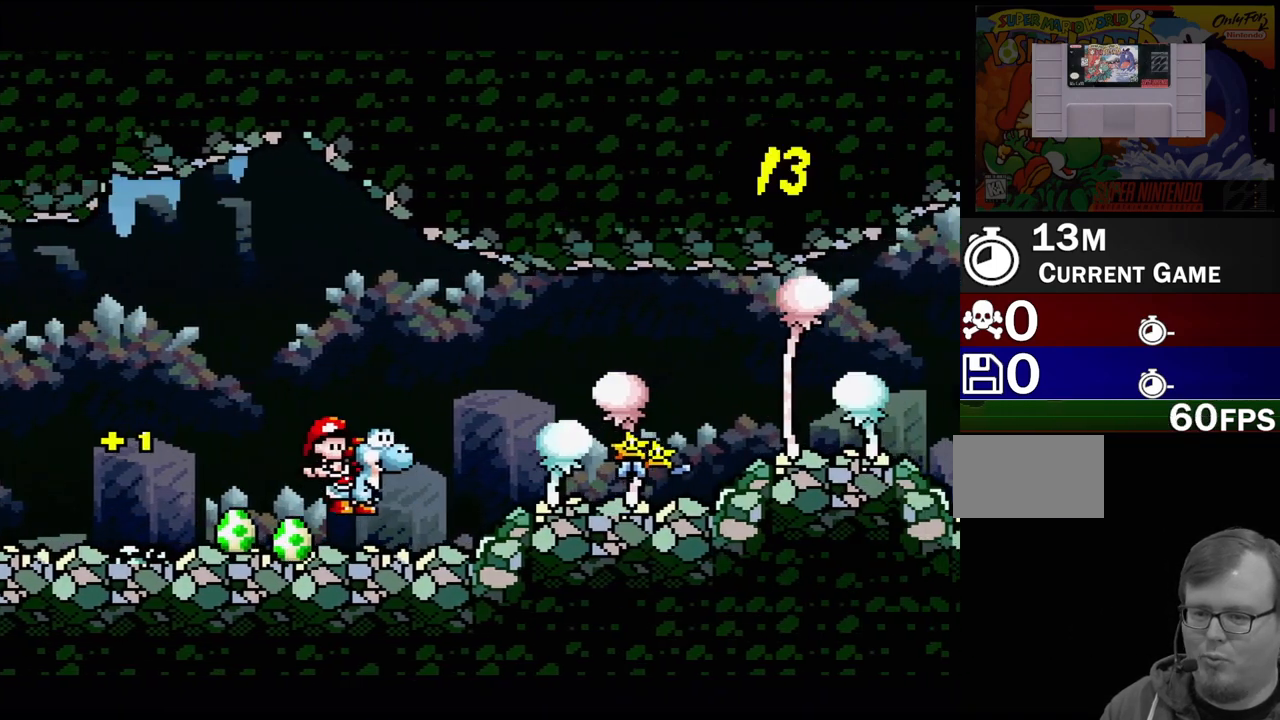
{"buttons": ["DPAD_RIGHT"], "events": [[67, "B", "up"], [67, "Y", "down"], [167, "Y", "up"], [217, "Y", "down"], [317, "Y", "up"], [350, "Y", "down"], [500, "Y", "up"]]}
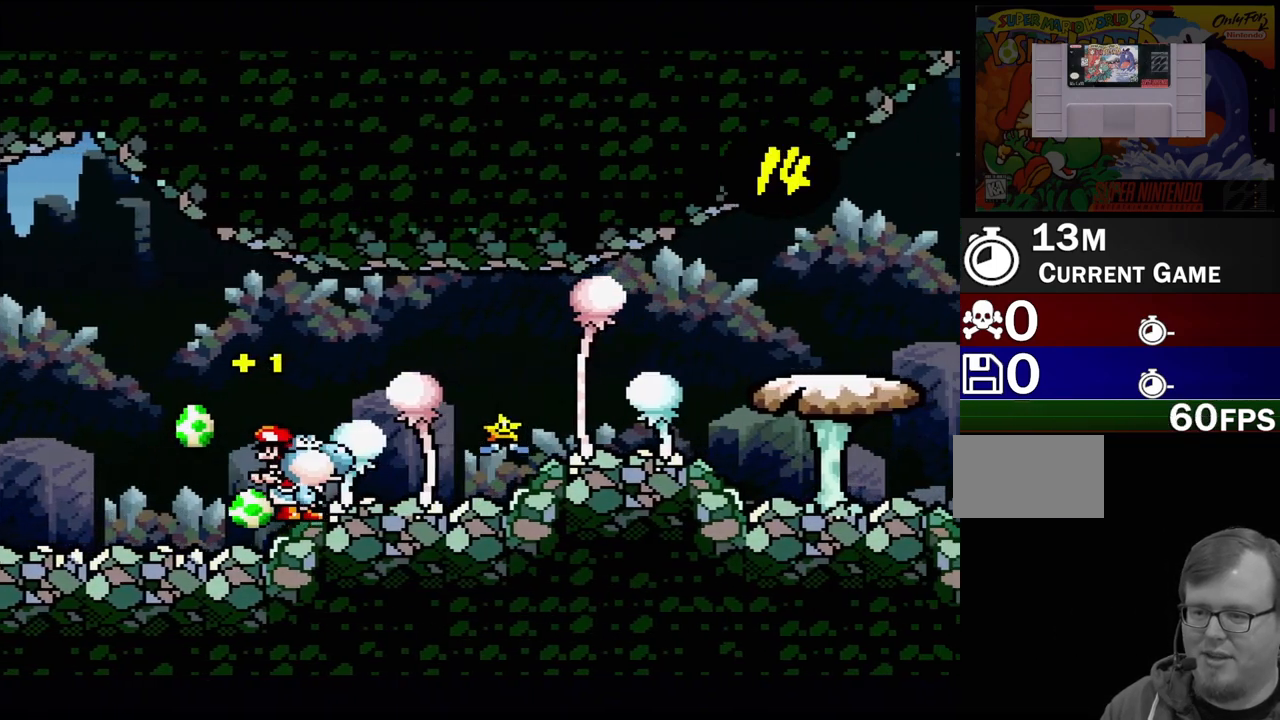
{"buttons": [], "events": [[50, "Y", "down"], [167, "Y", "up"], [250, "Y", "down"], [317, "Y", "up"], [417, "DPAD_RIGHT", "up"], [417, "Y", "down"], [483, "Y", "up"]]}
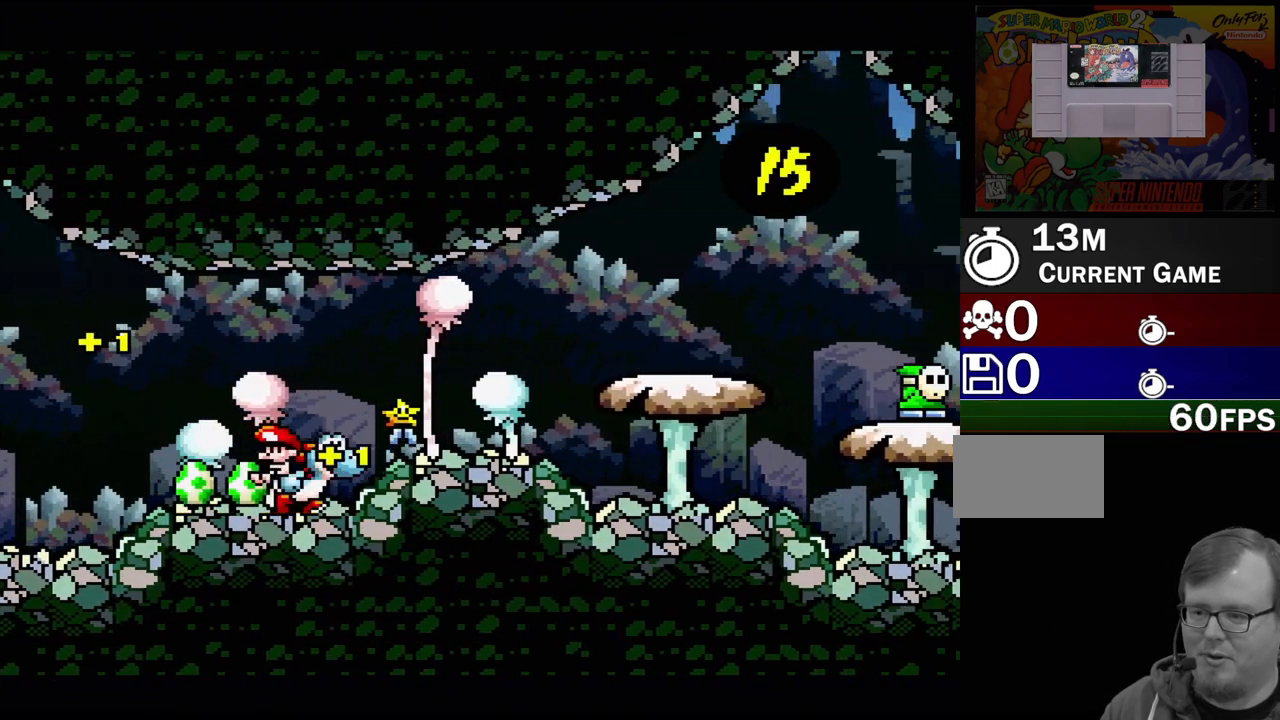
{"buttons": ["Y", "DPAD_RIGHT"], "events": [[67, "Y", "down"], [133, "DPAD_RIGHT", "down"], [183, "Y", "up"], [200, "B", "down"], [333, "Y", "down"], [350, "B", "up"], [467, "Y", "up"], [500, "Y", "down"]]}
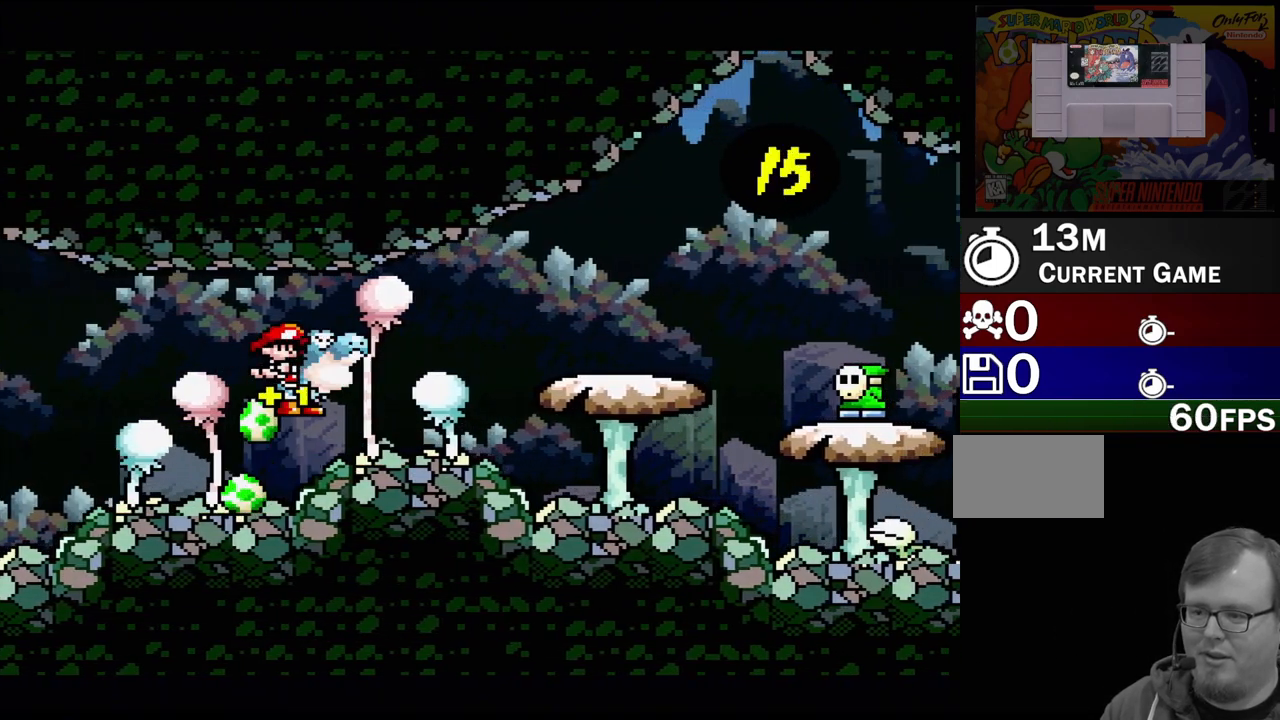
{"buttons": [], "events": [[133, "Y", "up"], [233, "Y", "down"], [450, "Y", "up"], [467, "DPAD_RIGHT", "up"]]}
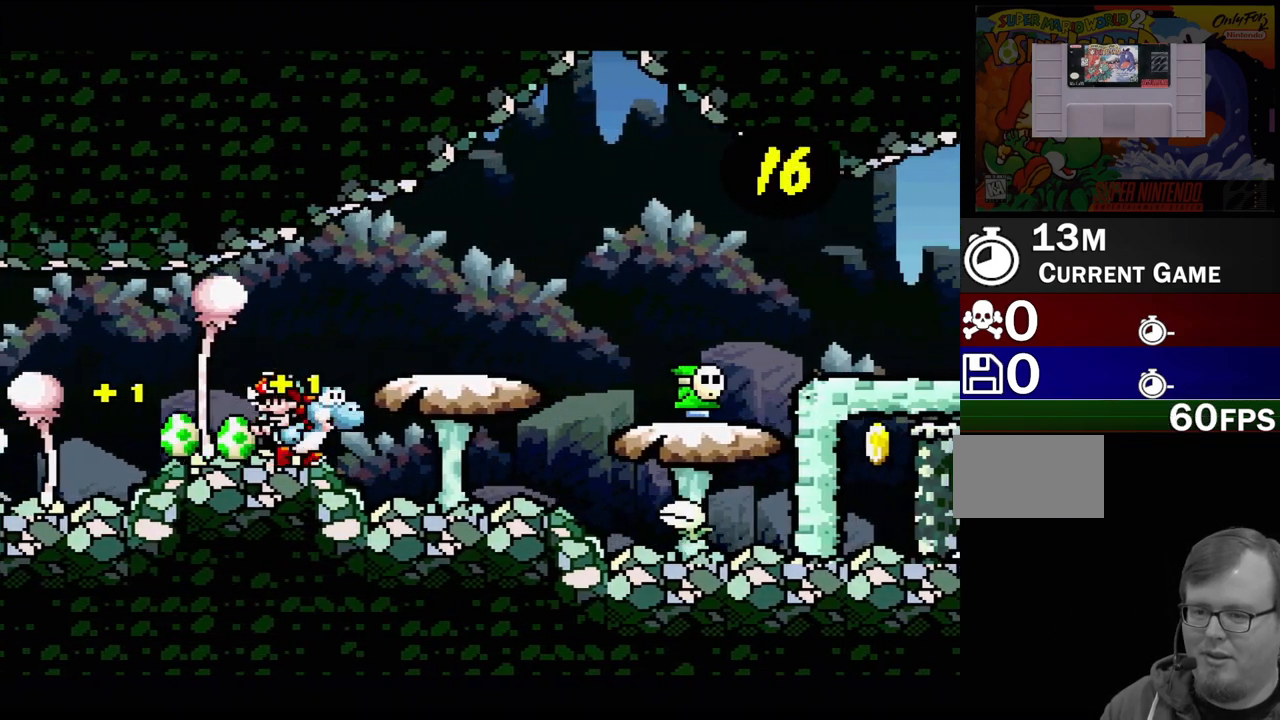
{"buttons": [], "events": [[133, "DPAD_RIGHT", "down"], [267, "Y", "down"], [467, "DPAD_RIGHT", "up"], [500, "Y", "up"]]}
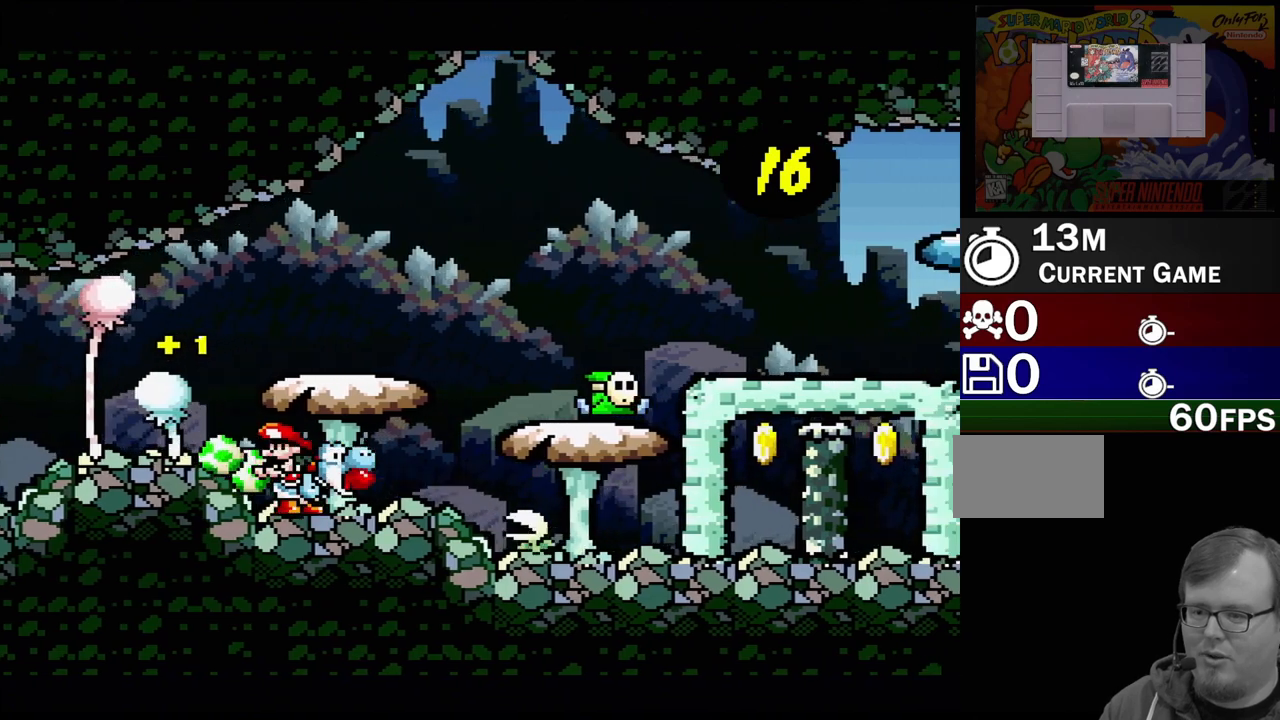
{"buttons": ["B", "DPAD_RIGHT"], "events": [[367, "DPAD_RIGHT", "down"], [500, "B", "down"]]}
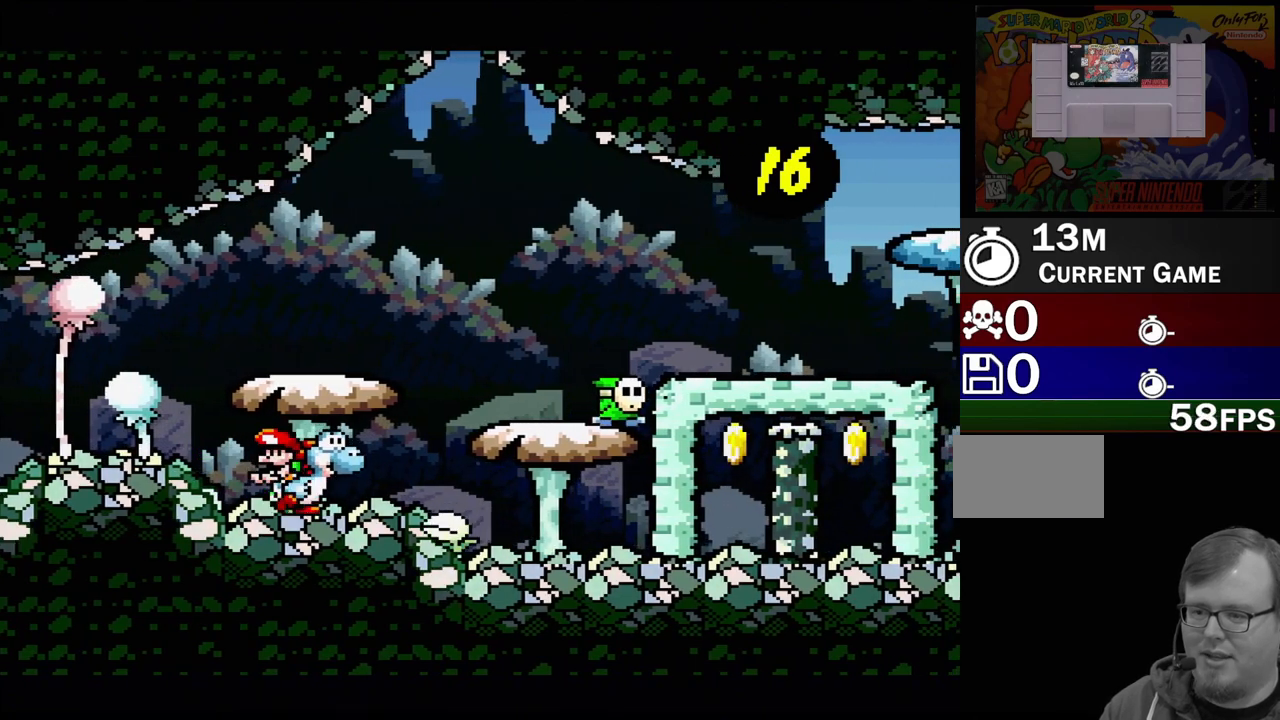
{"buttons": [], "events": [[117, "Y", "down"], [433, "DPAD_RIGHT", "up"], [483, "B", "up"], [500, "Y", "up"]]}
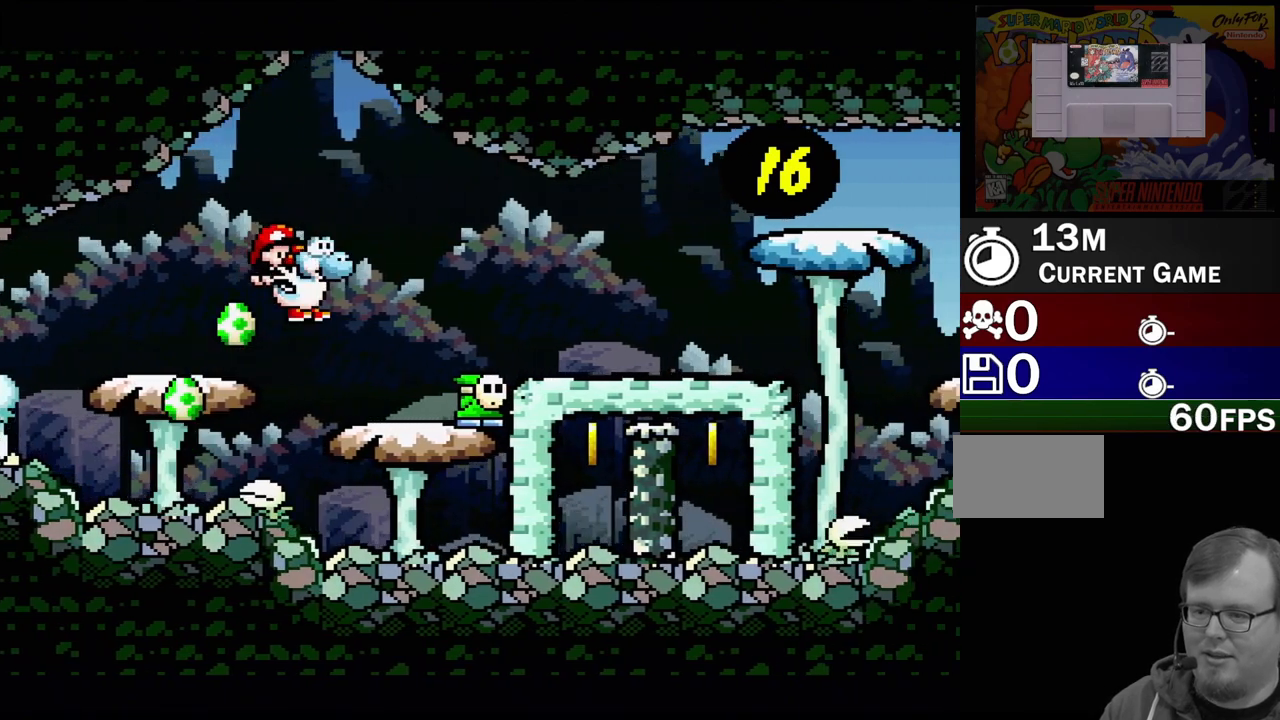
{"buttons": ["DPAD_DOWN"], "events": [[117, "Y", "down"], [200, "Y", "up"], [250, "Y", "down"], [400, "Y", "up"], [467, "DPAD_DOWN", "down"]]}
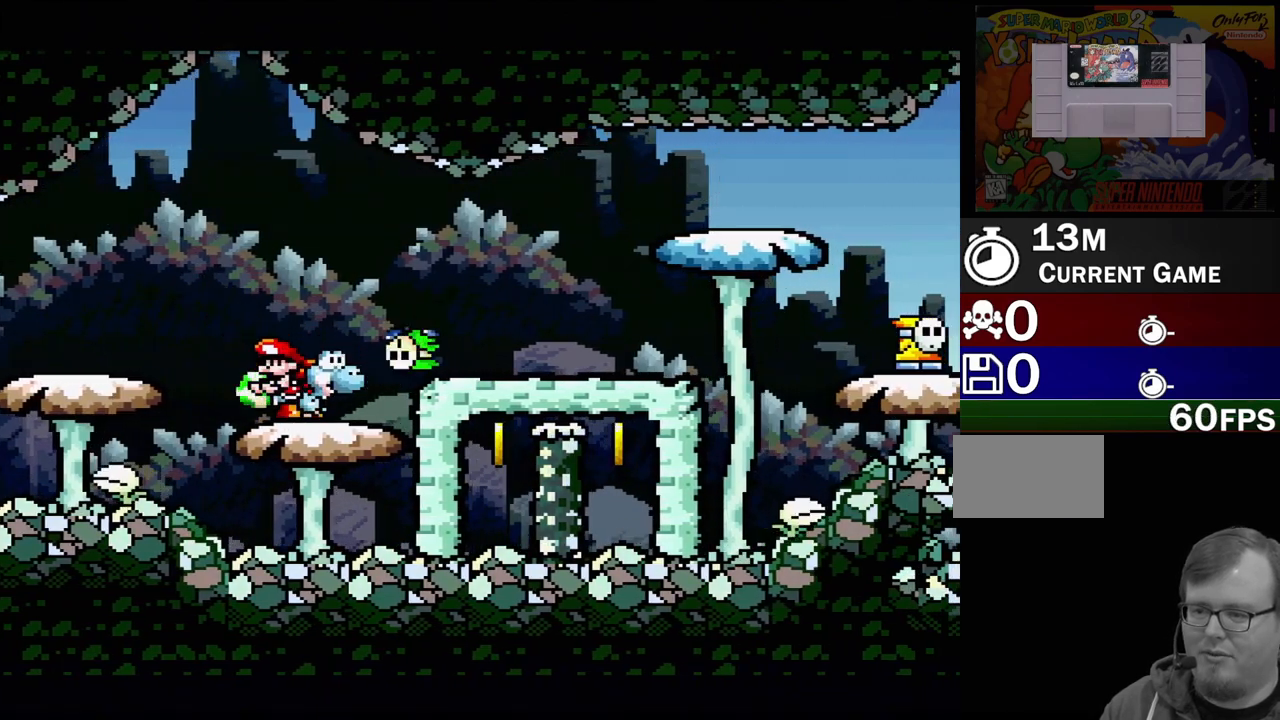
{"buttons": ["DPAD_RIGHT"], "events": [[150, "DPAD_DOWN", "up"], [417, "DPAD_RIGHT", "down"]]}
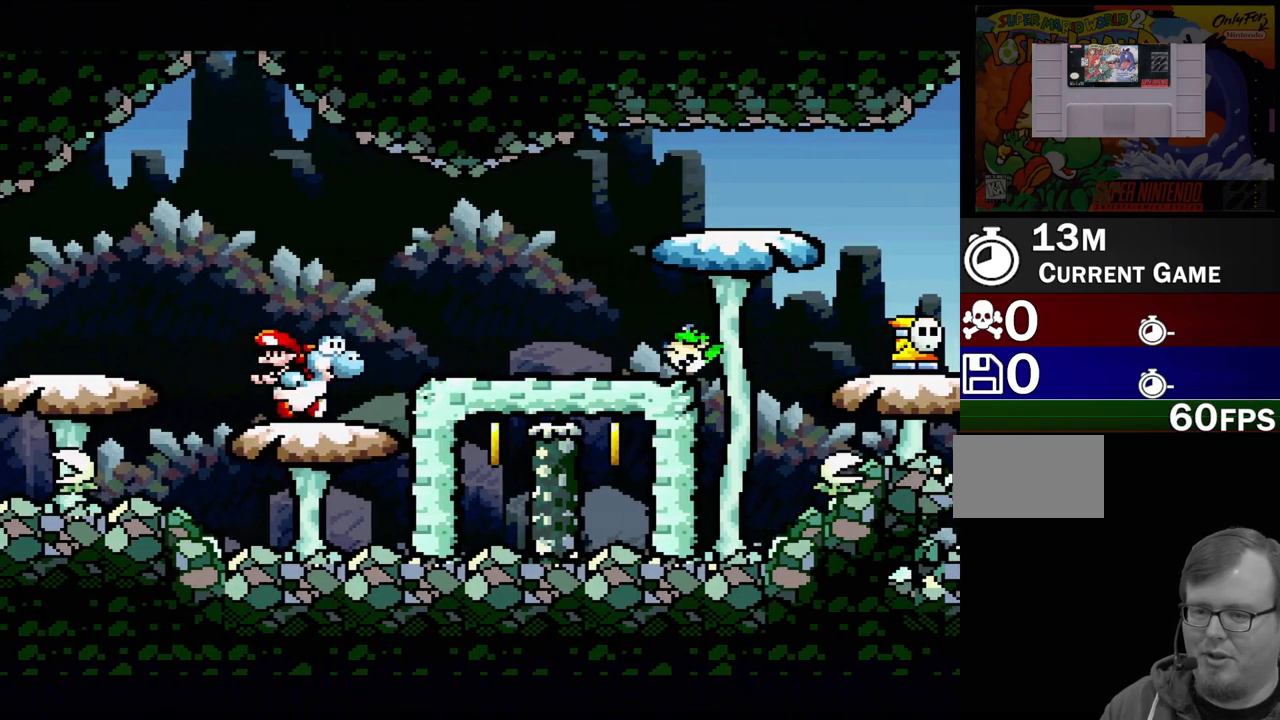
{"buttons": ["DPAD_RIGHT"], "events": [[67, "B", "down"], [283, "B", "up"]]}
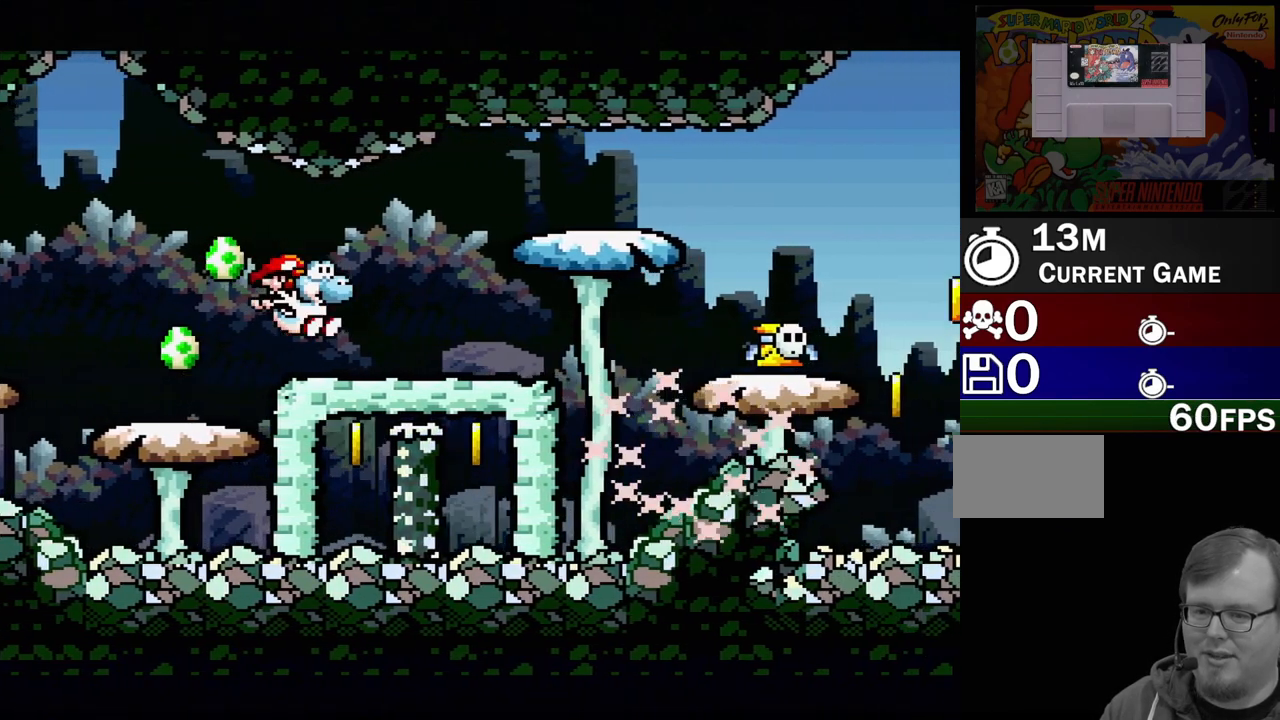
{"buttons": ["Y"], "events": [[267, "Y", "down"], [283, "DPAD_RIGHT", "up"]]}
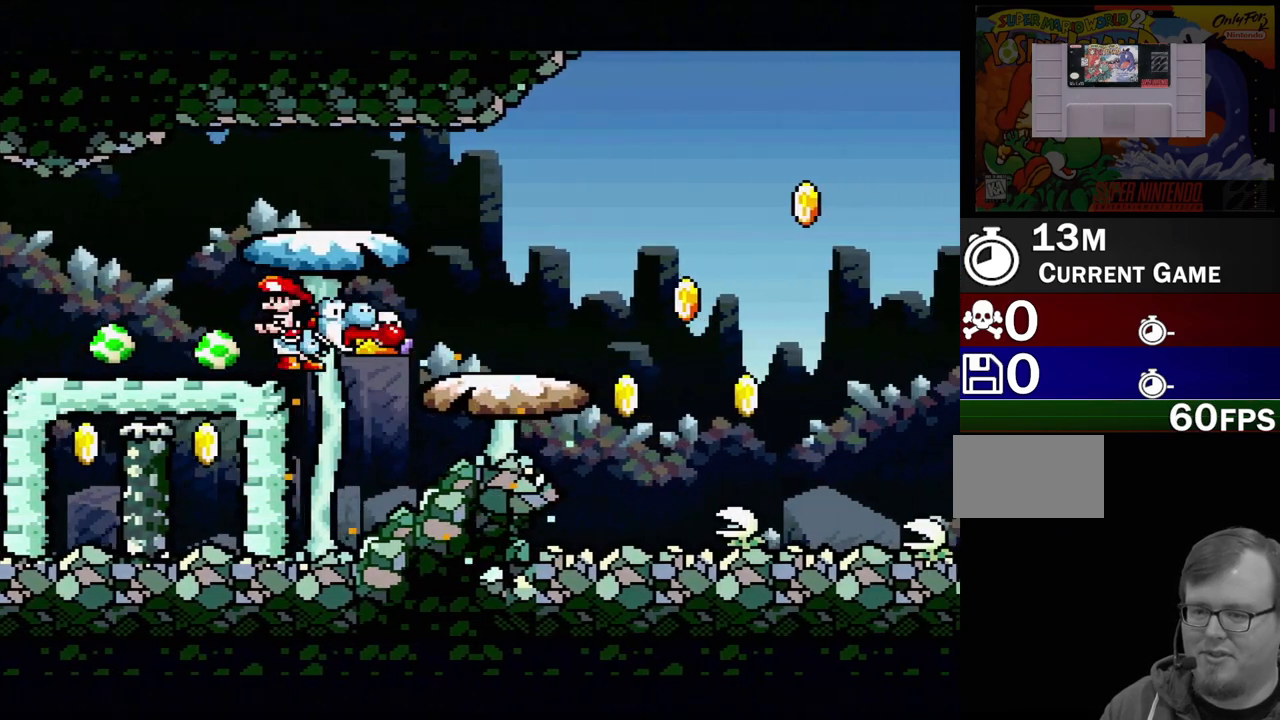
{"buttons": [], "events": [[17, "Y", "up"], [33, "DPAD_DOWN", "down"], [483, "DPAD_DOWN", "up"]]}
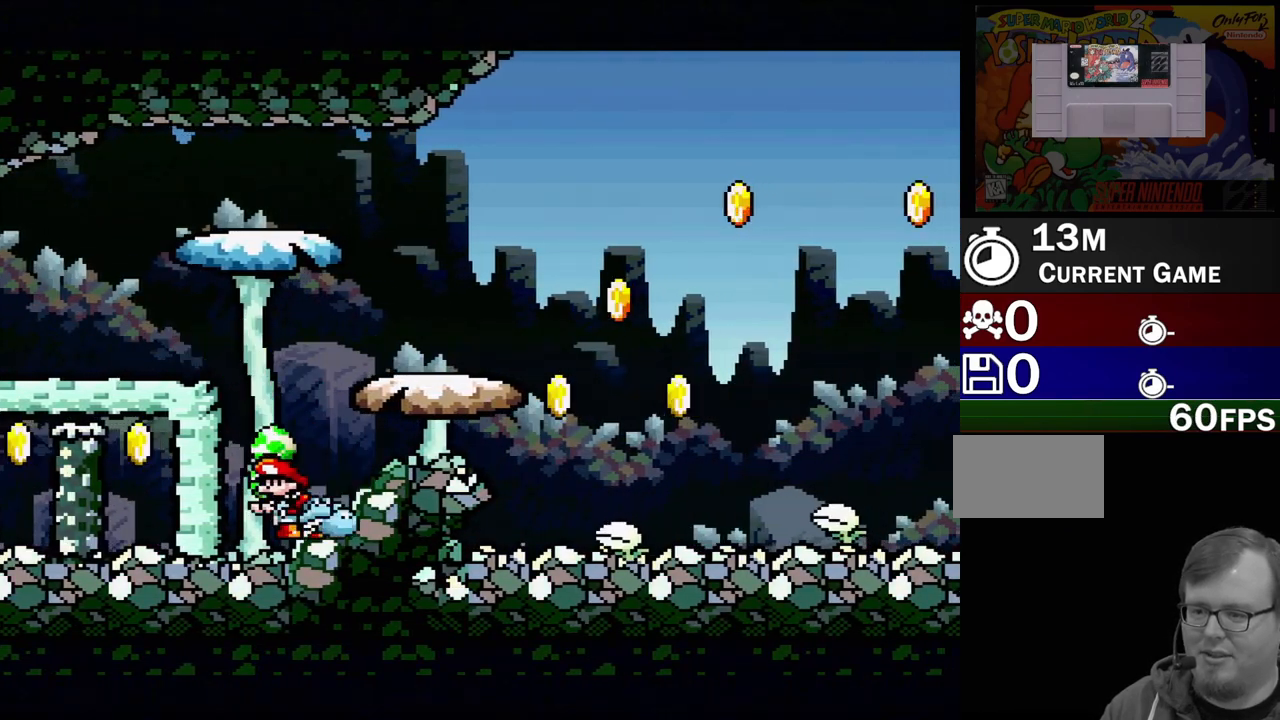
{"buttons": ["B", "Y", "DPAD_RIGHT"], "events": [[183, "DPAD_RIGHT", "down"], [200, "B", "down"], [267, "Y", "down"]]}
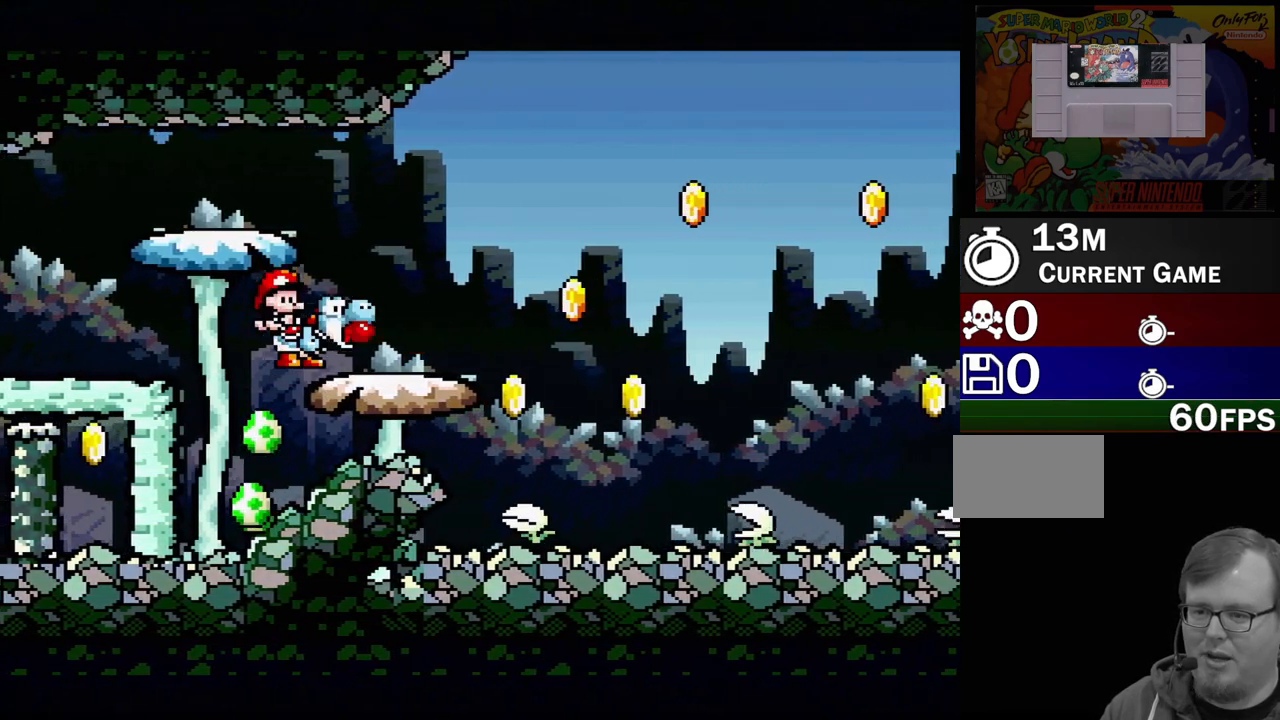
{"buttons": ["Y", "DPAD_UP", "DPAD_RIGHT"], "events": [[33, "DPAD_RIGHT", "up"], [150, "B", "up"], [200, "DPAD_LEFT", "down"], [333, "DPAD_LEFT", "up"], [417, "DPAD_RIGHT", "down"], [467, "DPAD_UP", "down"]]}
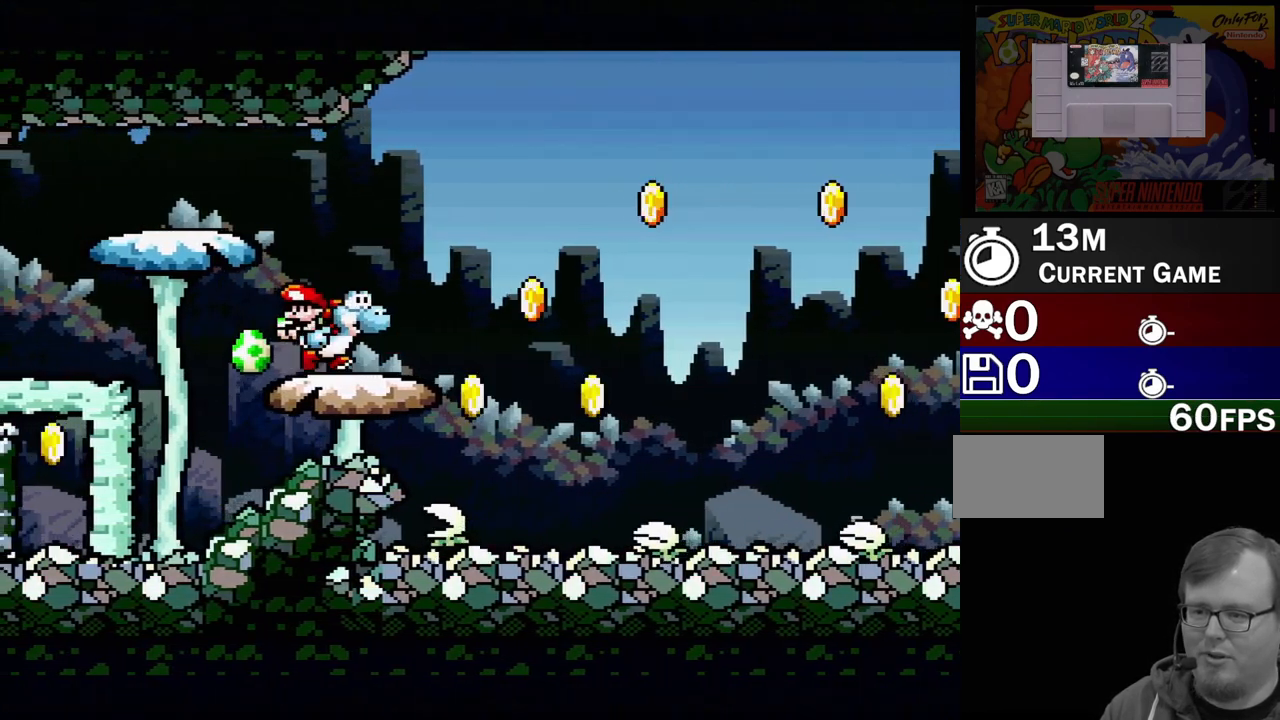
{"buttons": ["B", "Y", "DPAD_UP", "DPAD_RIGHT"], "events": [[50, "DPAD_UP", "up"], [400, "B", "down"], [433, "DPAD_UP", "down"]]}
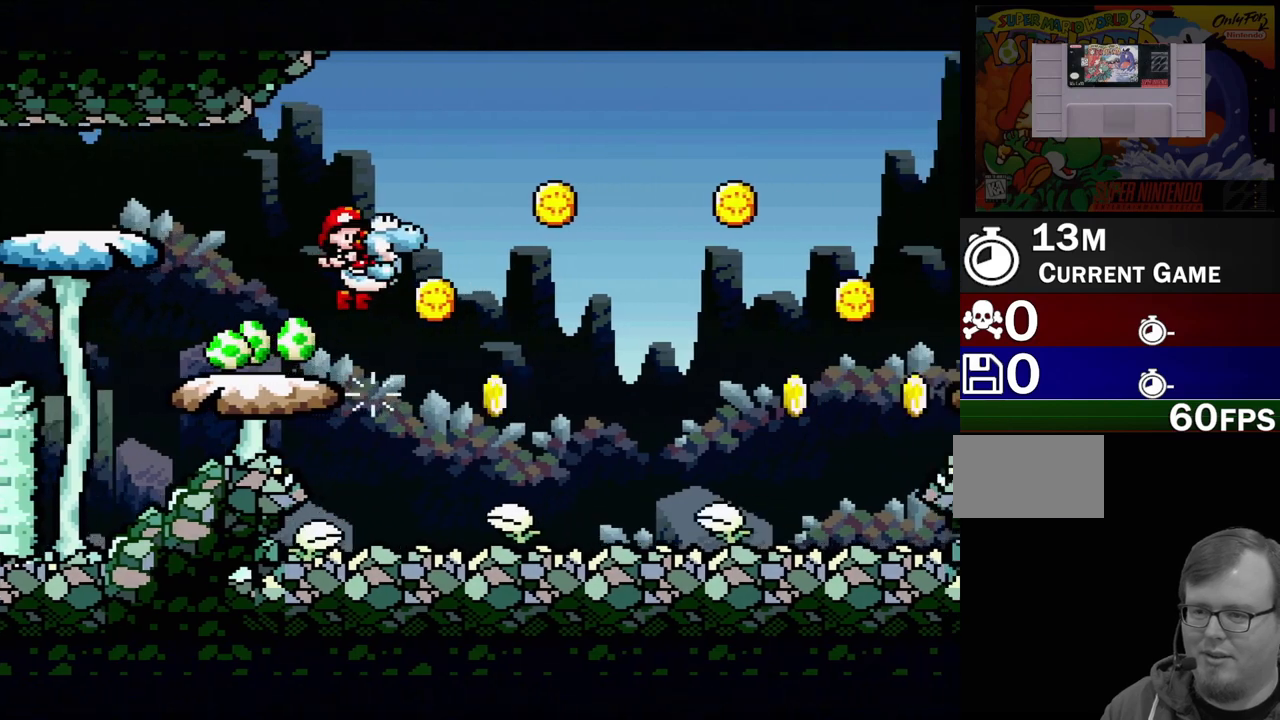
{"buttons": ["B", "Y", "DPAD_UP", "DPAD_RIGHT"], "events": [[217, "DPAD_UP", "up"], [367, "DPAD_UP", "down"]]}
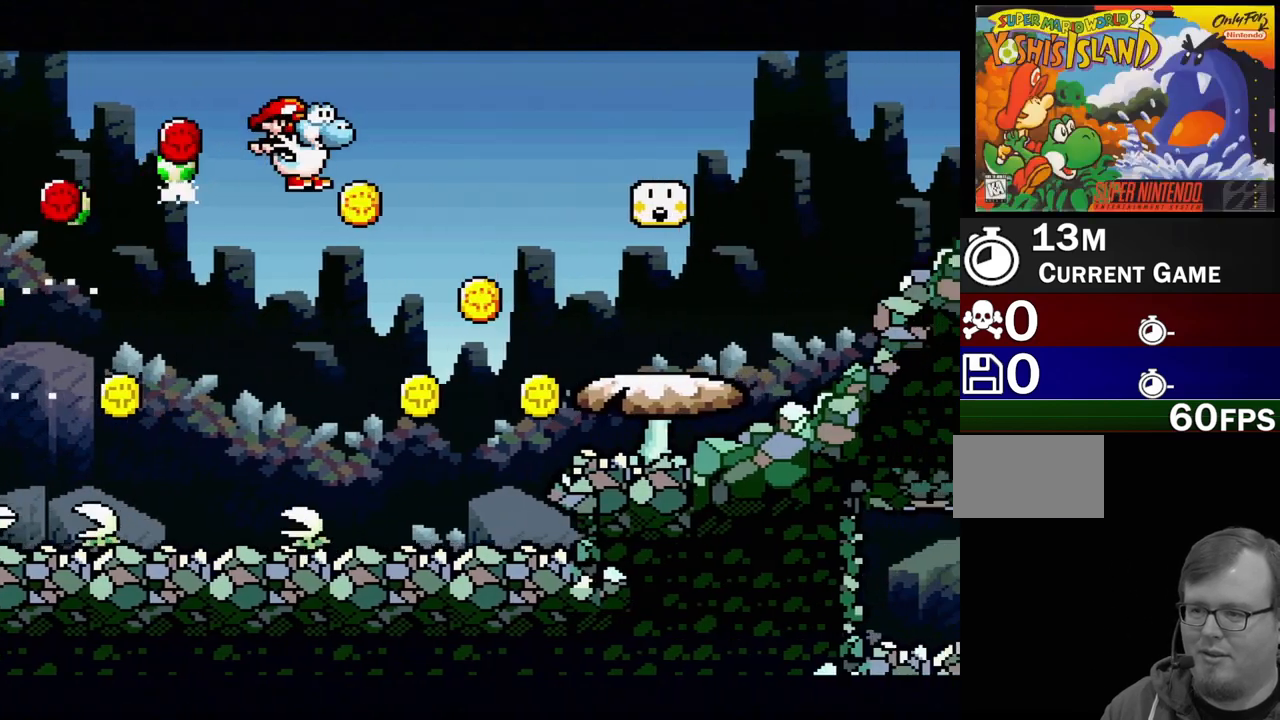
{"buttons": ["B", "Y"], "events": [[67, "DPAD_UP", "up"], [150, "B", "up"], [150, "DPAD_RIGHT", "up"], [450, "B", "down"]]}
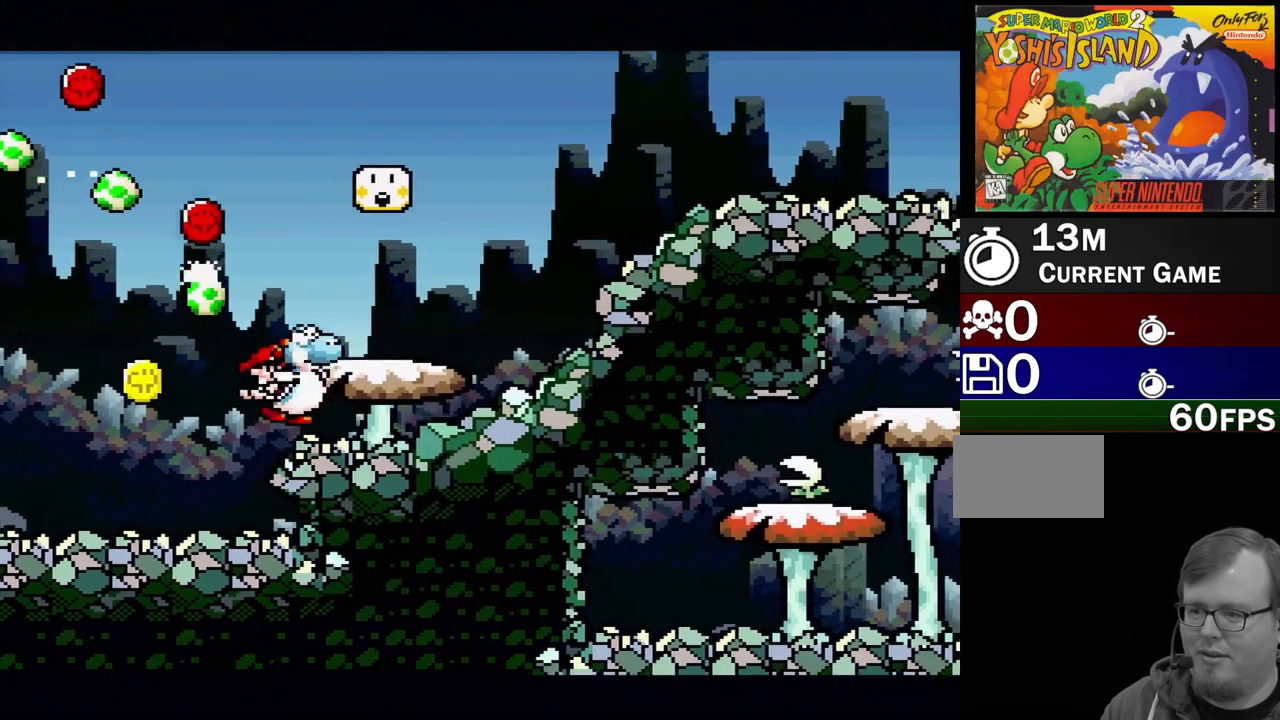
{"buttons": ["B", "Y", "DPAD_LEFT"], "events": [[67, "DPAD_LEFT", "down"], [133, "DPAD_UP", "down"], [200, "DPAD_LEFT", "up"], [200, "DPAD_UP", "up"], [217, "DPAD_RIGHT", "down"], [300, "B", "up"], [383, "DPAD_RIGHT", "up"], [433, "B", "down"], [500, "DPAD_LEFT", "down"]]}
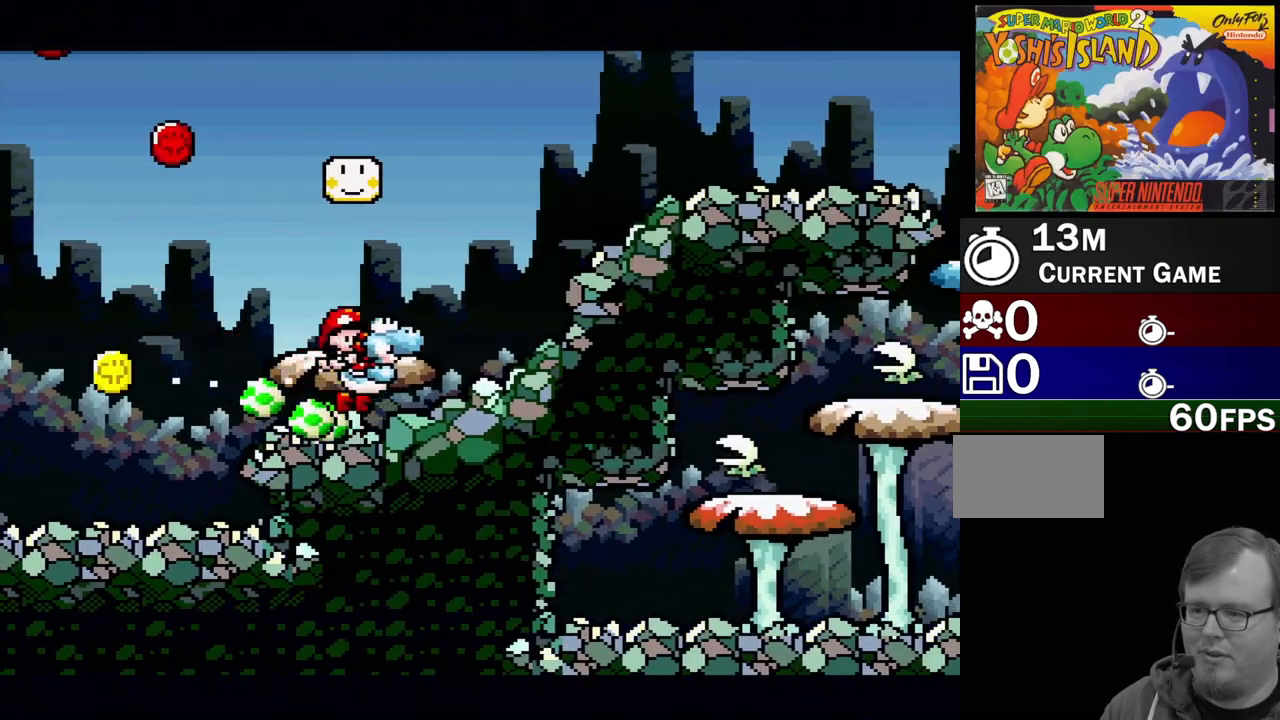
{"buttons": [], "events": [[183, "DPAD_LEFT", "up"], [217, "DPAD_RIGHT", "down"], [317, "B", "up"], [383, "DPAD_RIGHT", "up"], [417, "Y", "up"]]}
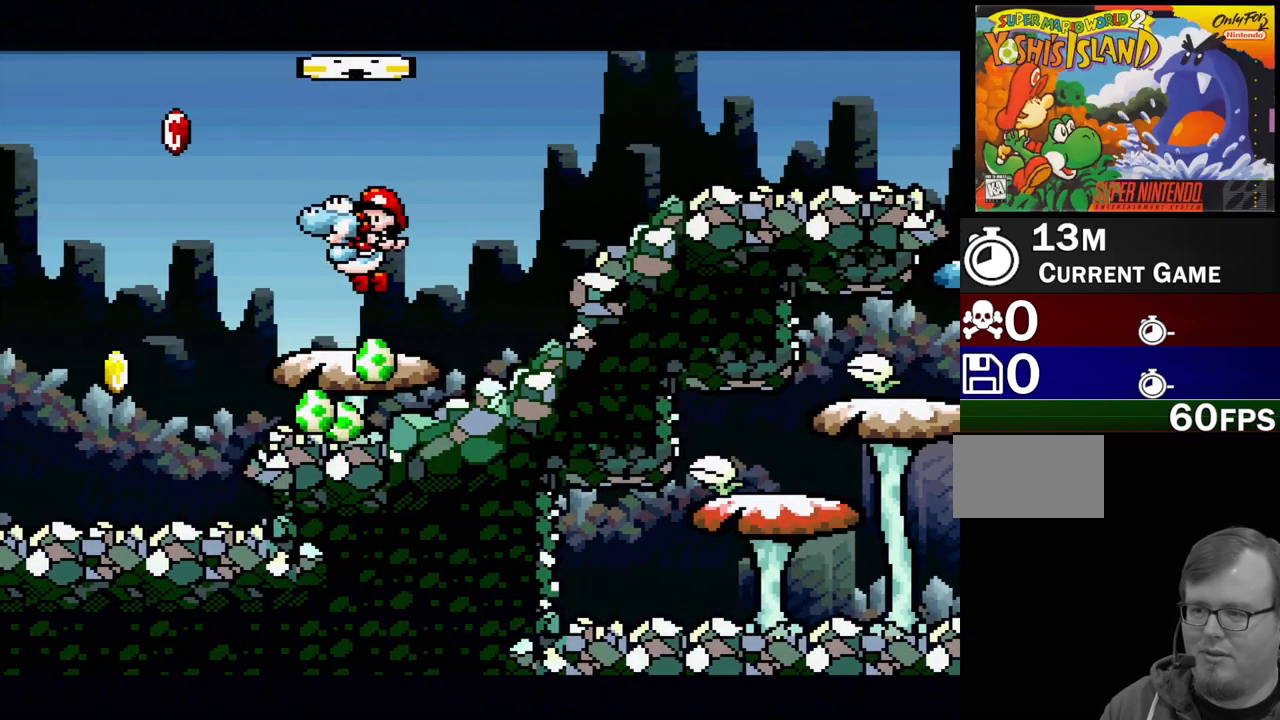
{"buttons": [], "events": []}
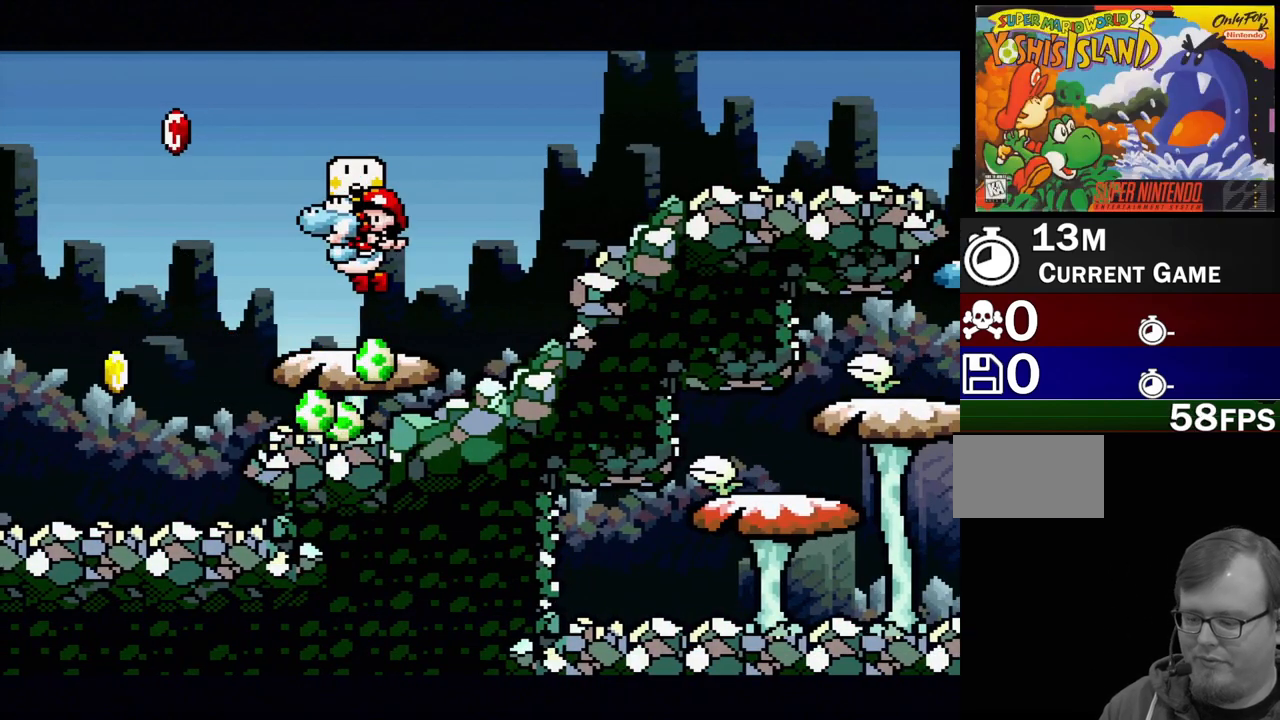
{"buttons": [], "events": []}
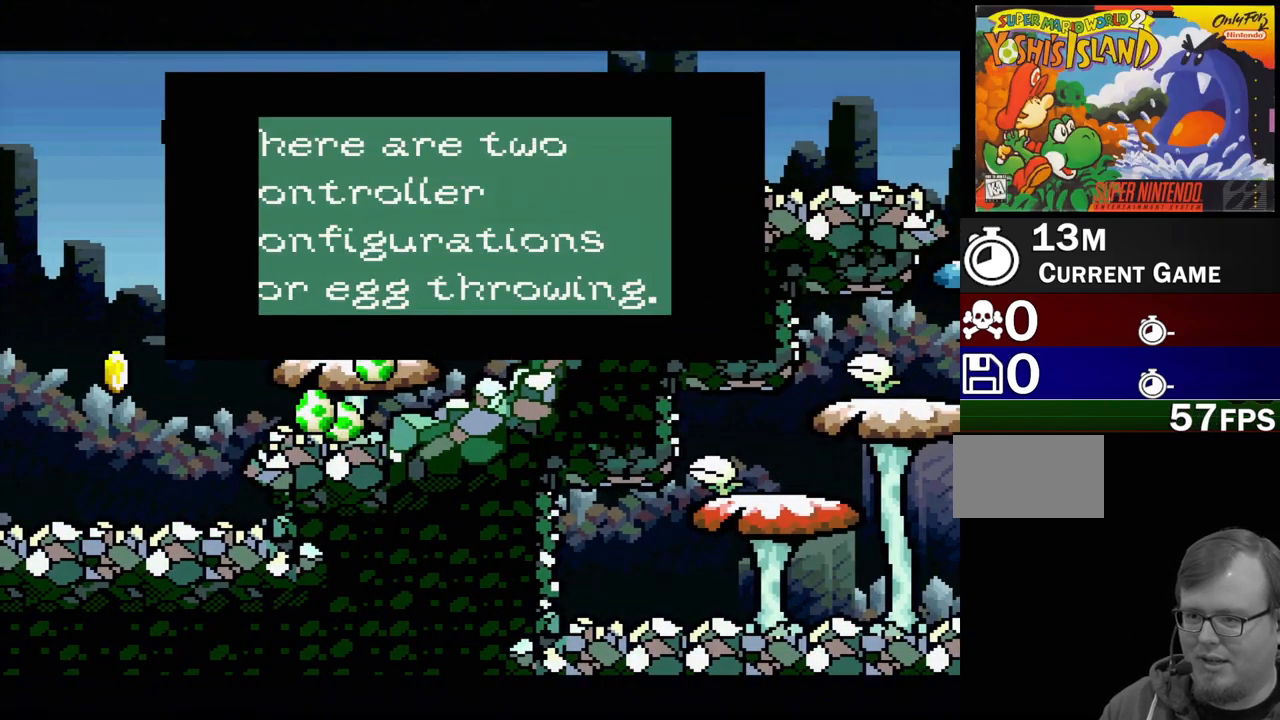
{"buttons": [], "events": []}
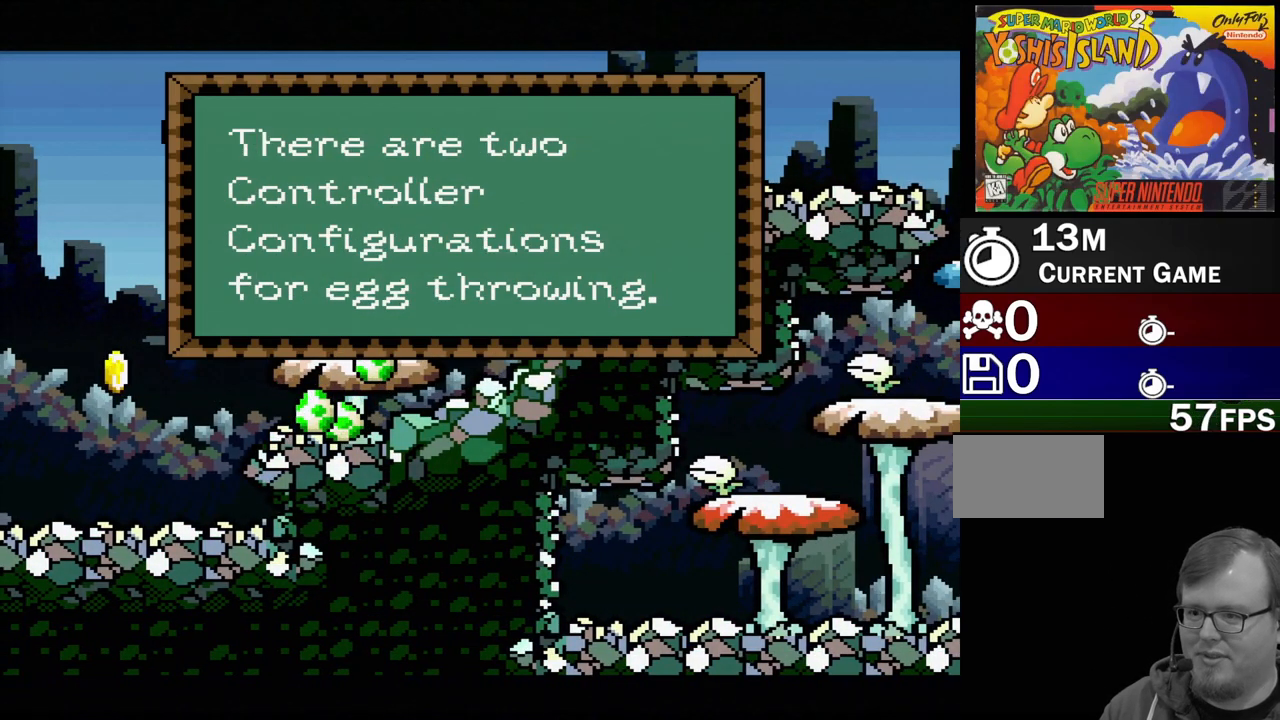
{"buttons": [], "events": []}
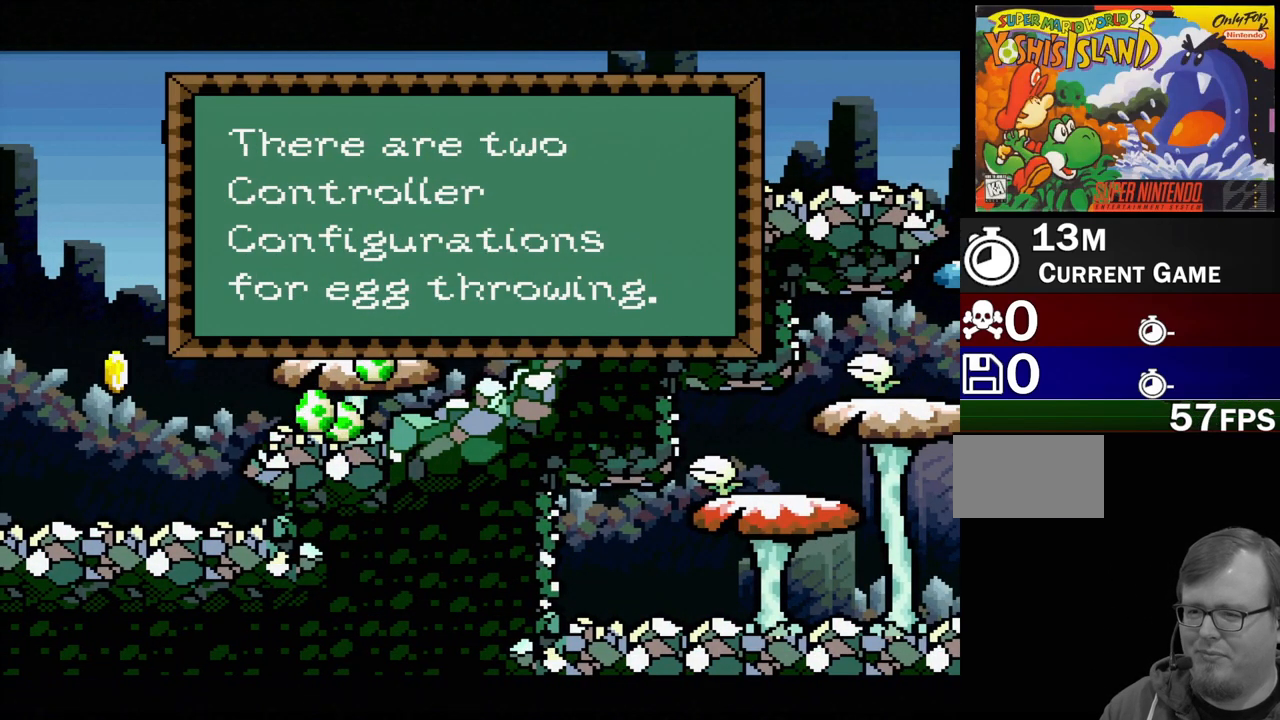
{"buttons": [], "events": []}
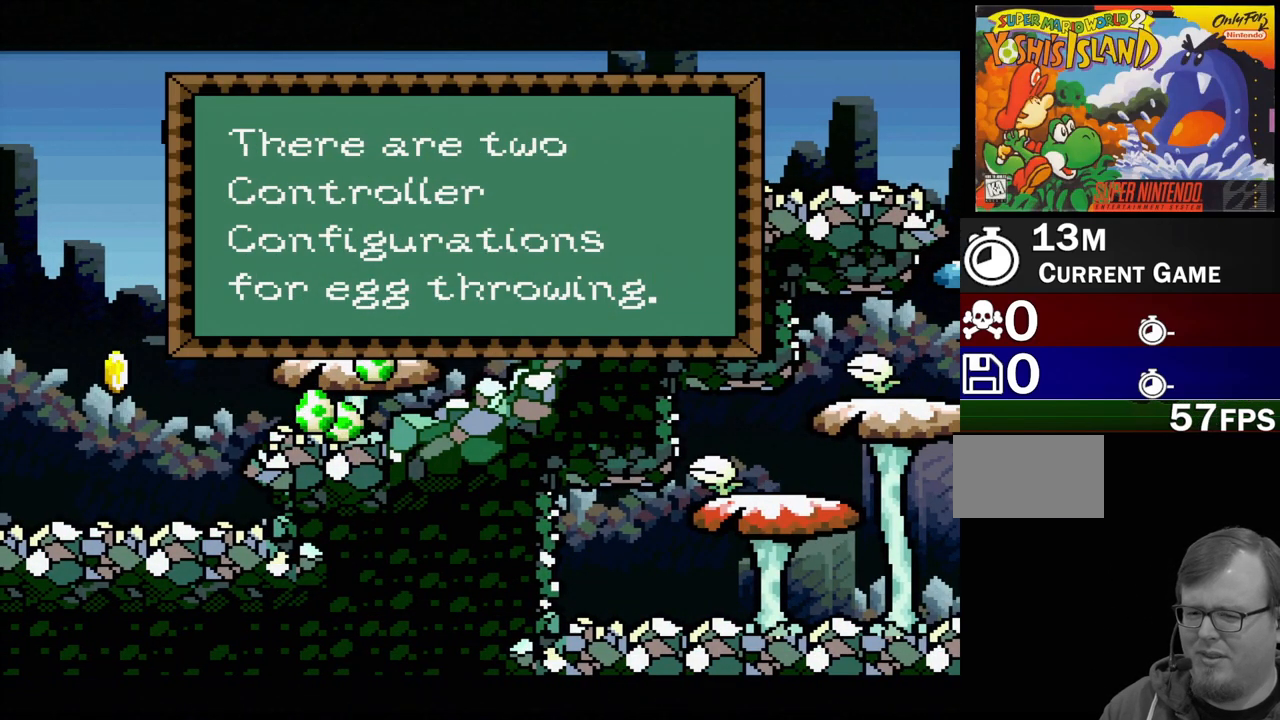
{"buttons": [], "events": [[117, "A", "down"], [250, "A", "up"]]}
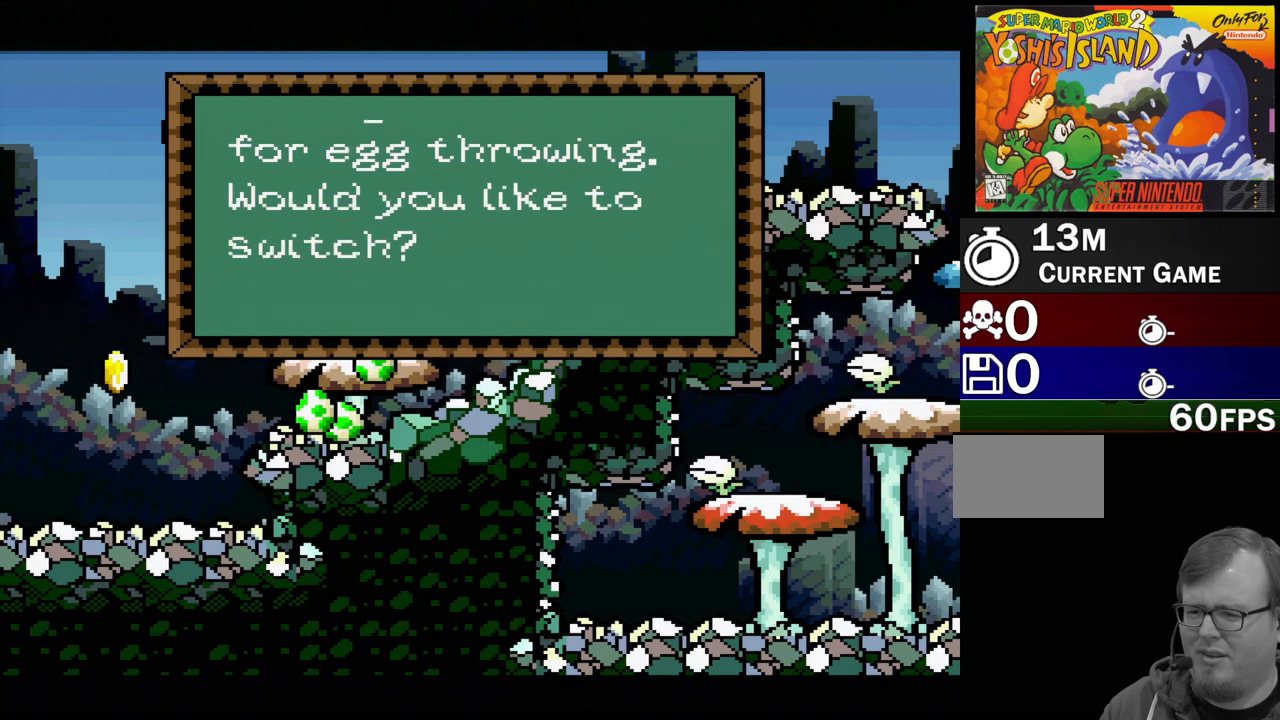
{"buttons": [], "events": []}
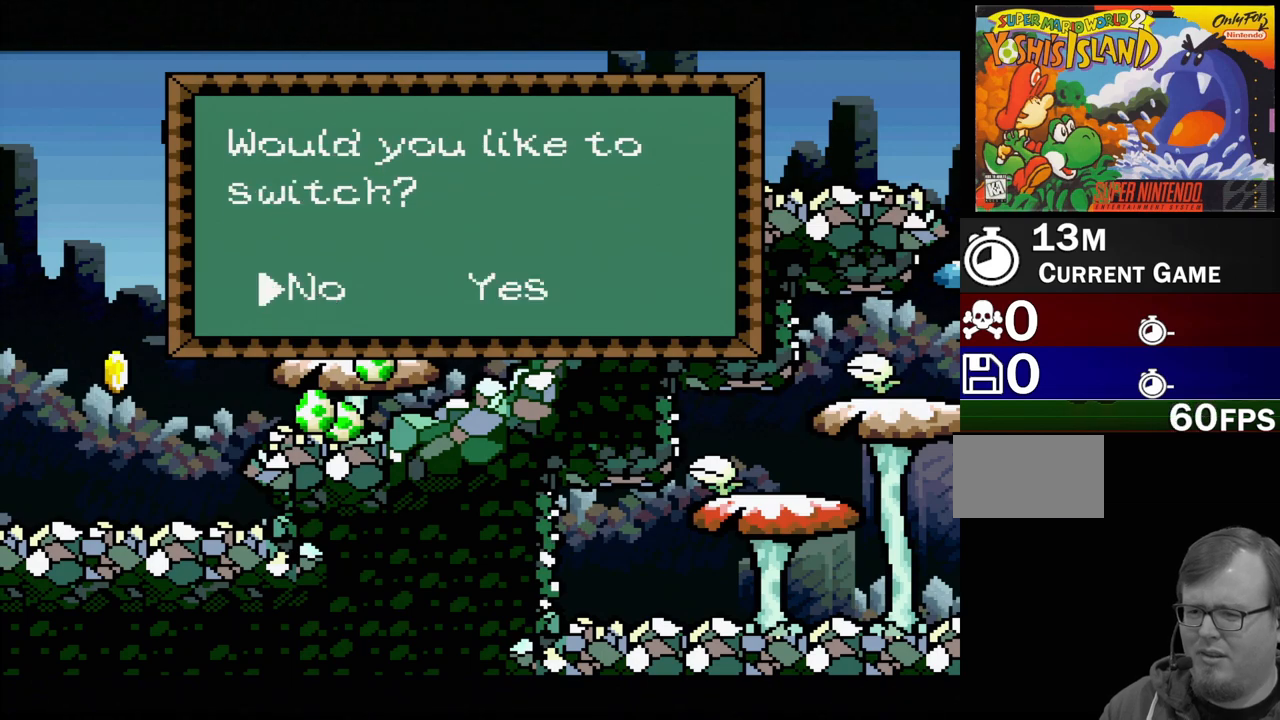
{"buttons": ["A"], "events": [[500, "A", "down"]]}